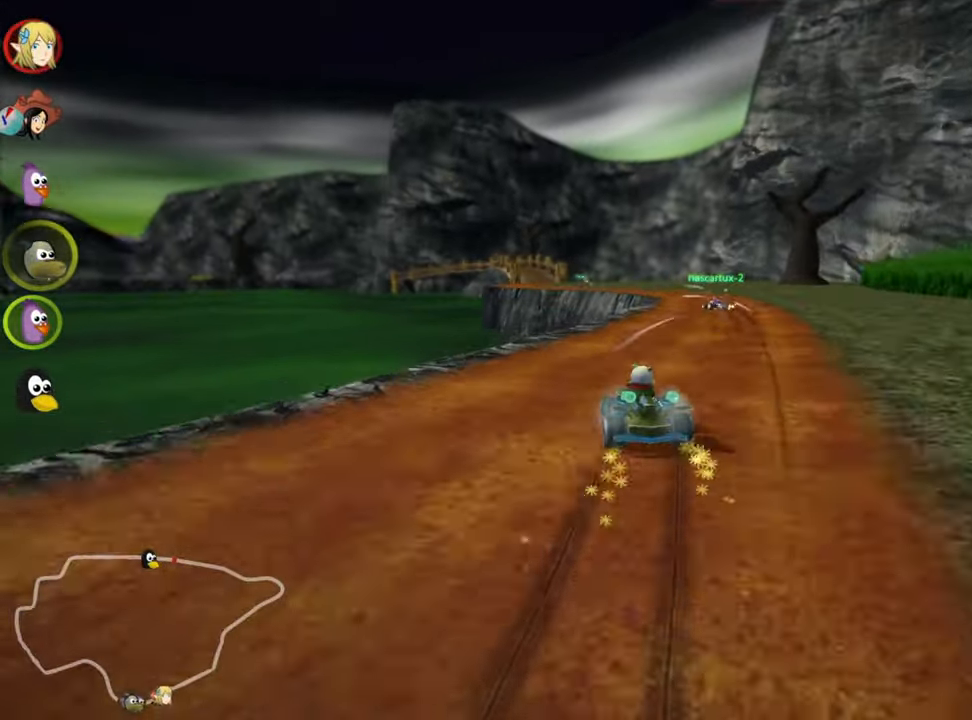
Gameplay with keyboard; each line is a JSON object with the keys held at the frame after it. "events" lists presses ("down") and releases ("up") of "down", "fire", "left", "look", "nitro", "right", "skid" and "up" between this image and that frame as [ms after this image, input, new state], when the widget could be followed in between. No other keys are recorded. Mouse input is not recorded. Key names are as the overlay labels them; some are game actions (e.g. jump) rather than physical keys.
{"keys": ["left", "skid", "up"], "events": [[33, "nitro", "down"], [83, "skid", "up"], [167, "nitro", "up"], [267, "right", "up"], [467, "left", "down"], [500, "skid", "down"]]}
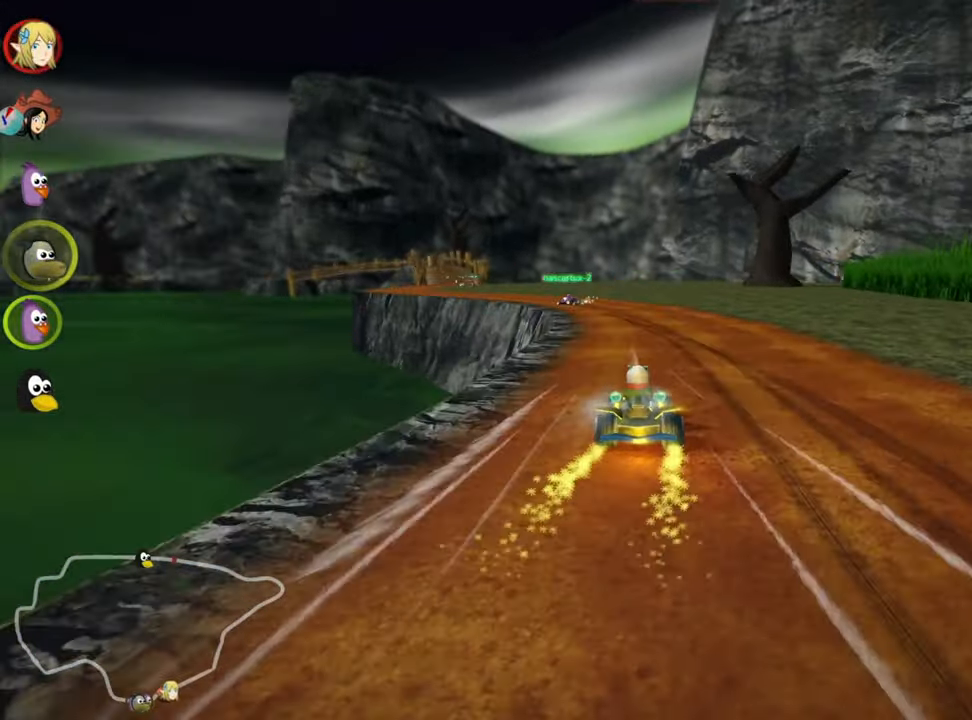
{"keys": ["skid", "up"], "events": [[467, "left", "up"]]}
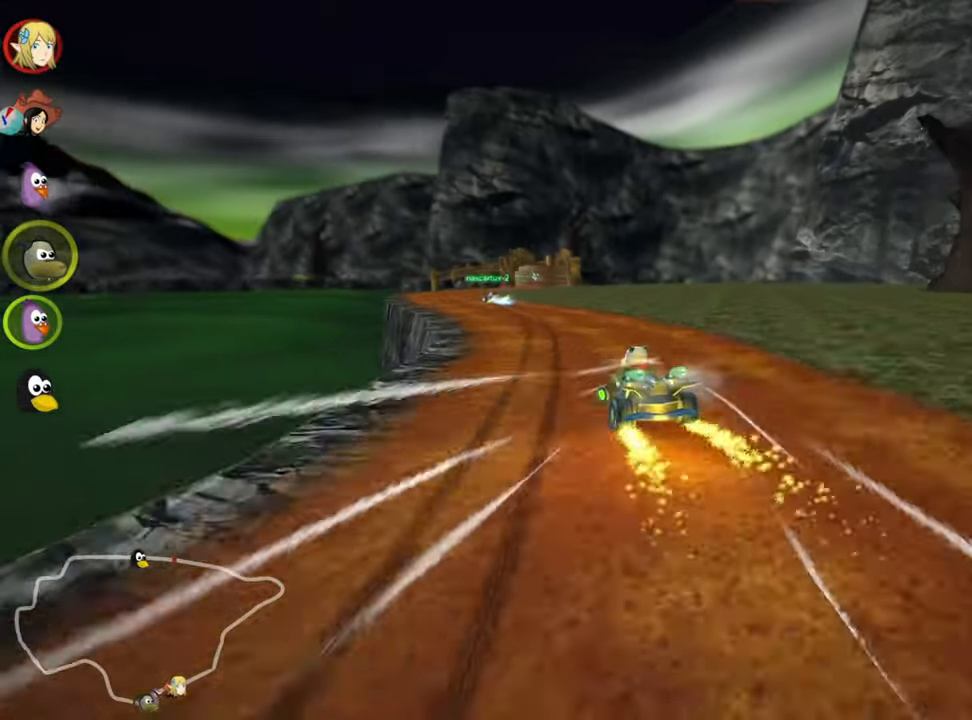
{"keys": ["right", "skid", "up"], "events": [[50, "right", "down"]]}
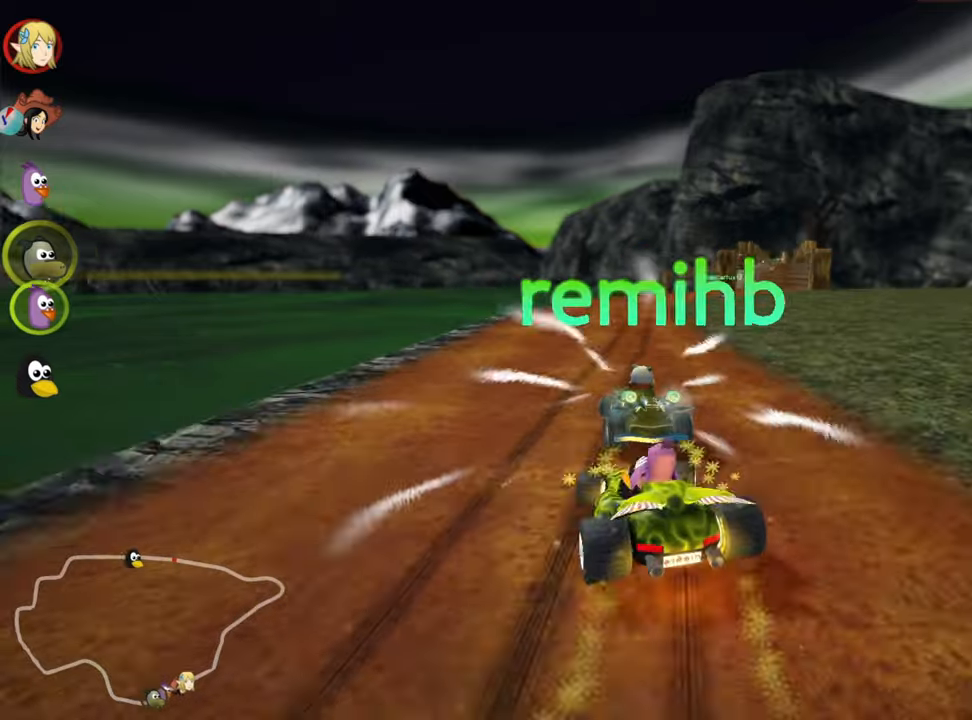
{"keys": ["right", "up"], "events": [[150, "skid", "up"]]}
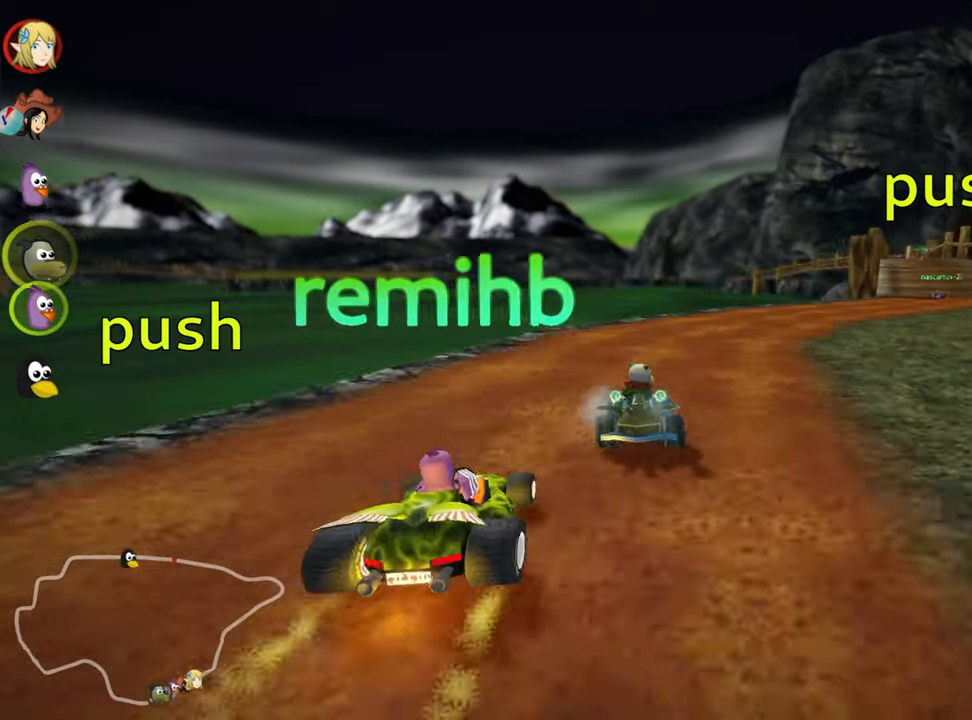
{"keys": ["left", "skid", "up"], "events": [[367, "right", "up"], [400, "left", "down"], [450, "skid", "down"]]}
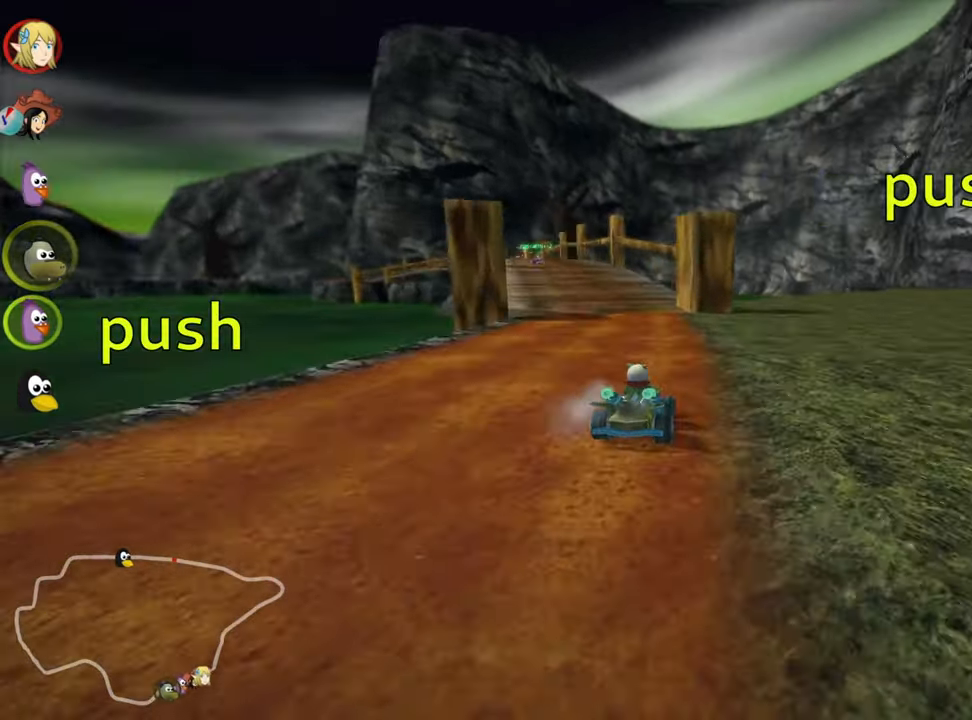
{"keys": ["right", "up"], "events": [[100, "skid", "up"], [334, "left", "up"], [384, "right", "down"]]}
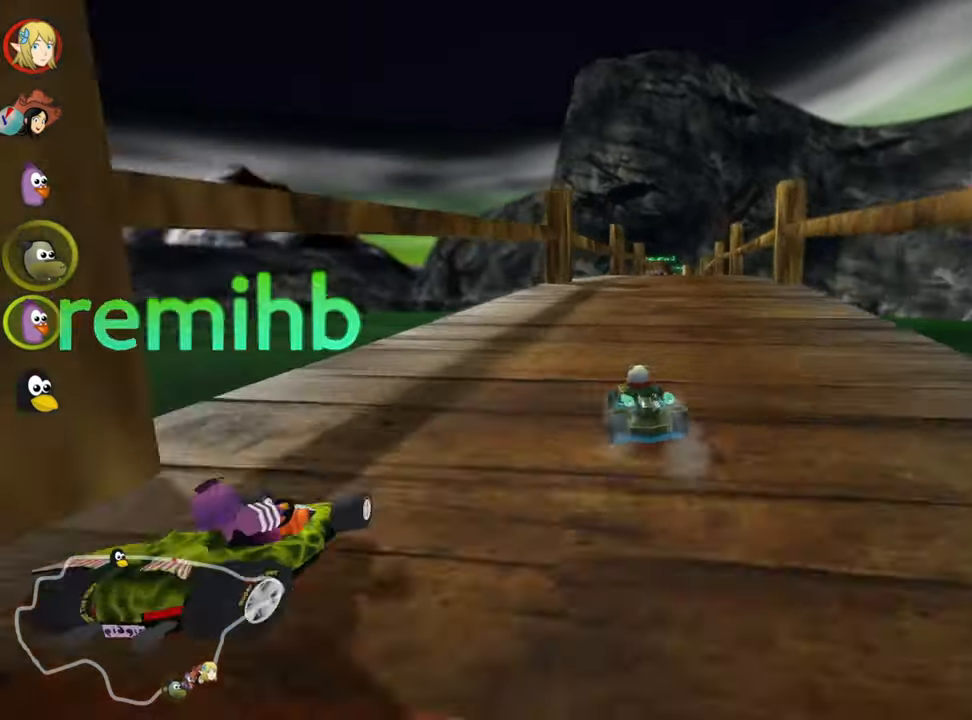
{"keys": ["up"], "events": [[167, "right", "up"]]}
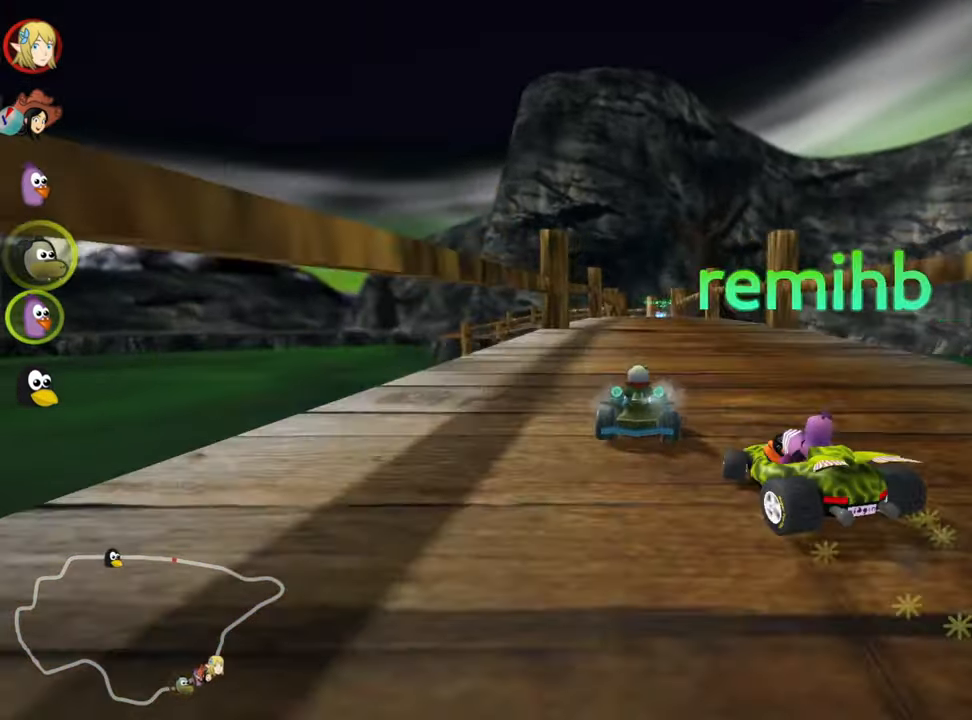
{"keys": ["up"], "events": []}
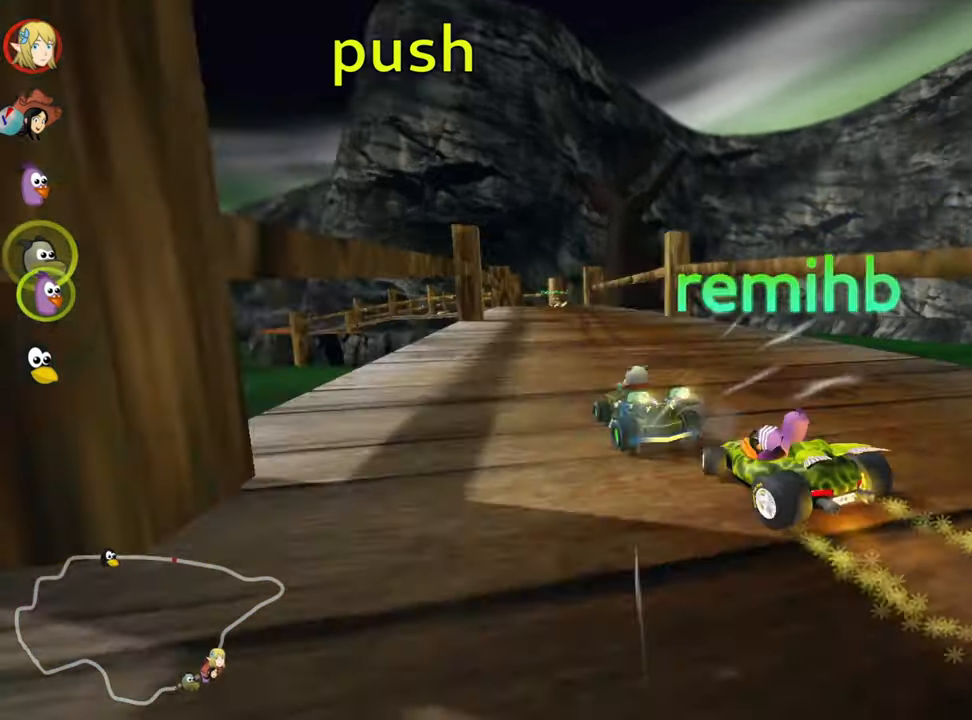
{"keys": ["right", "skid"], "events": [[67, "left", "down"], [334, "up", "up"], [367, "left", "up"], [434, "right", "down"], [450, "skid", "down"]]}
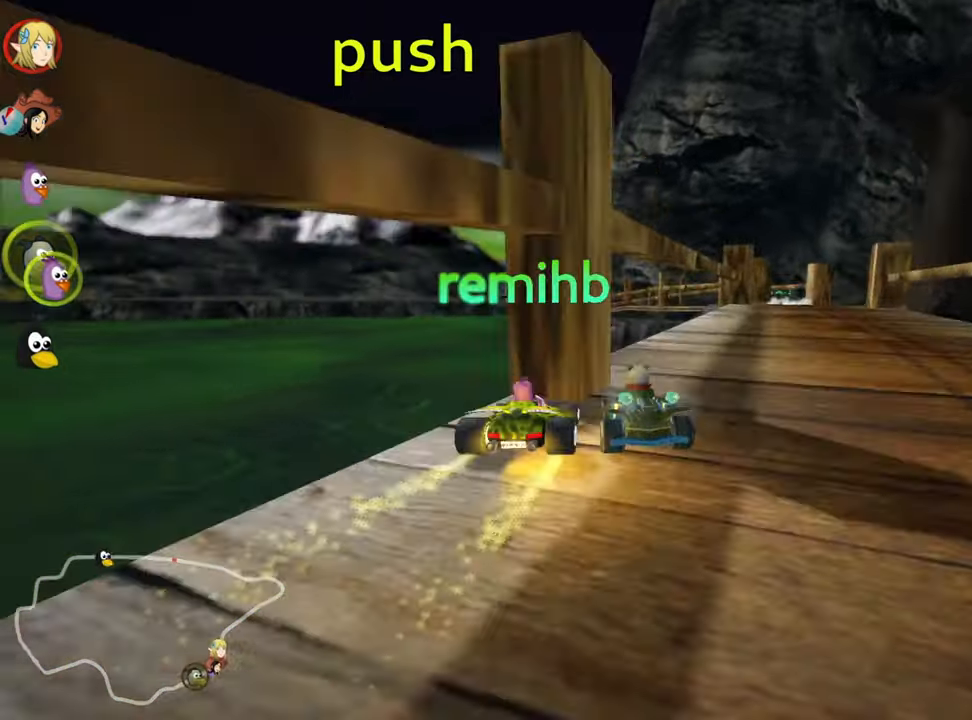
{"keys": ["left", "skid", "up"], "events": [[134, "skid", "up"], [400, "right", "up"], [467, "left", "down"], [467, "up", "down"], [484, "skid", "down"]]}
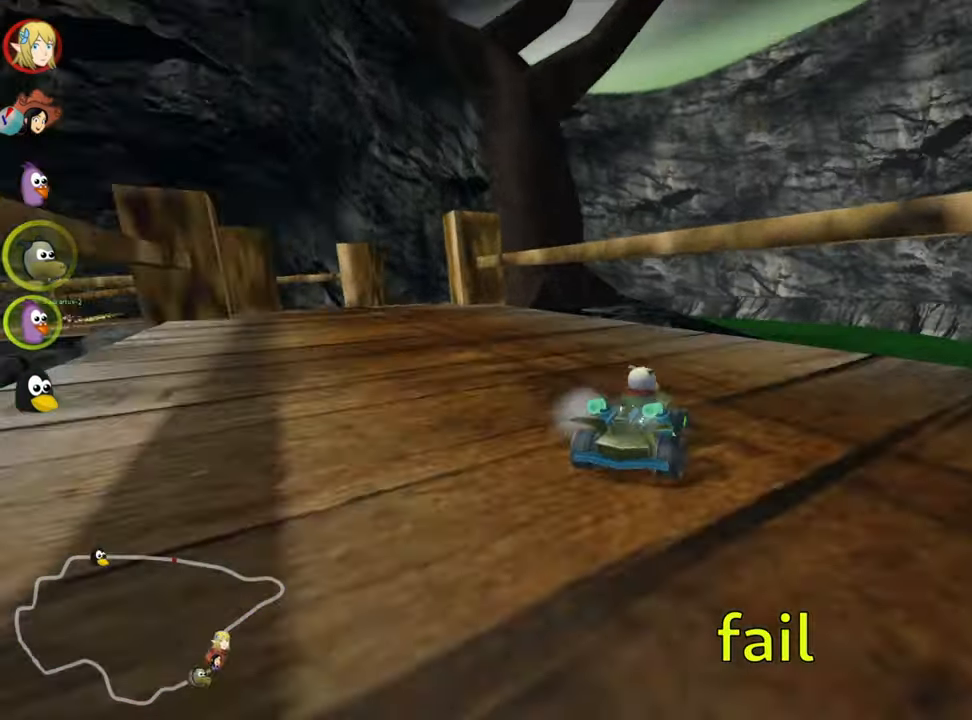
{"keys": ["left"], "events": [[134, "skid", "up"], [134, "up", "up"]]}
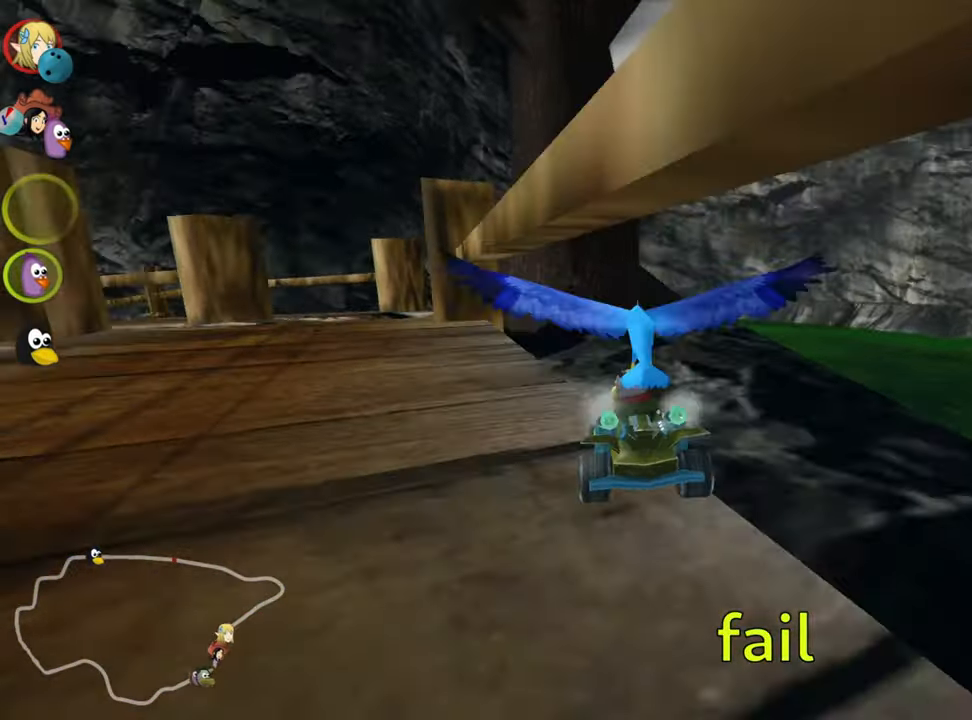
{"keys": ["up"], "events": [[84, "up", "down"], [150, "left", "up"]]}
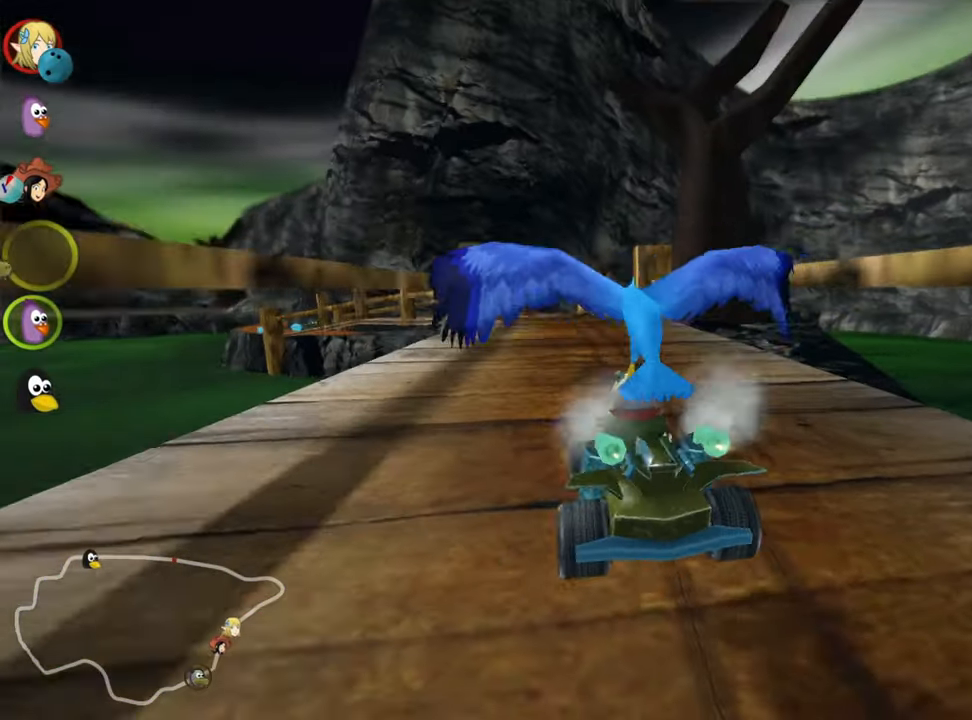
{"keys": ["up"], "events": []}
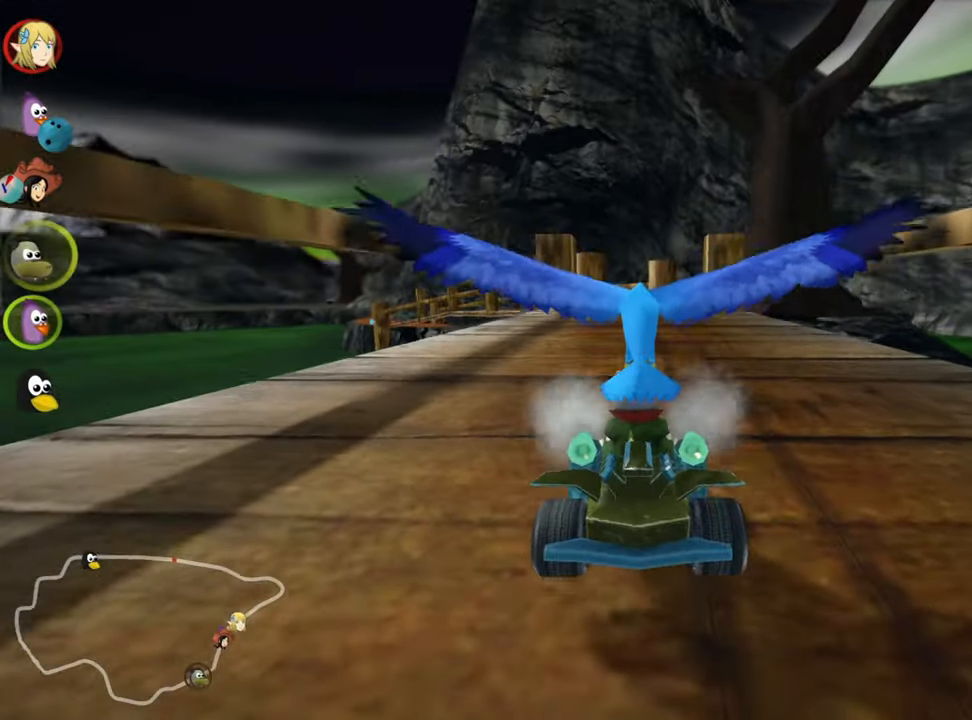
{"keys": ["right", "up"], "events": [[116, "nitro", "down"], [316, "right", "down"], [350, "nitro", "up"]]}
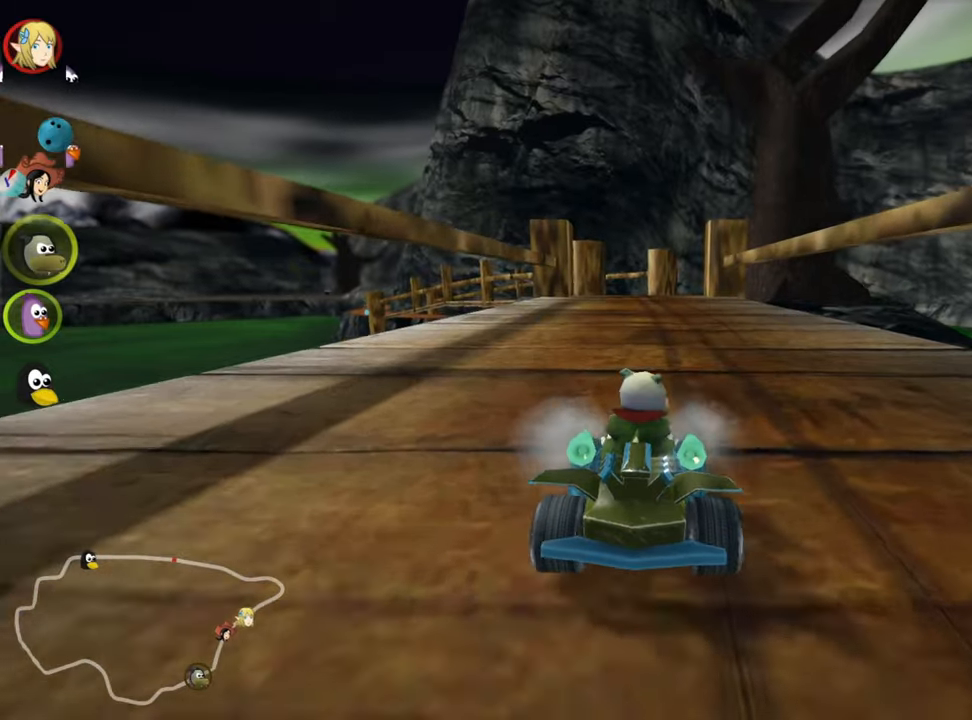
{"keys": ["left", "skid", "up"], "events": [[233, "right", "up"], [266, "skid", "down"], [283, "left", "down"]]}
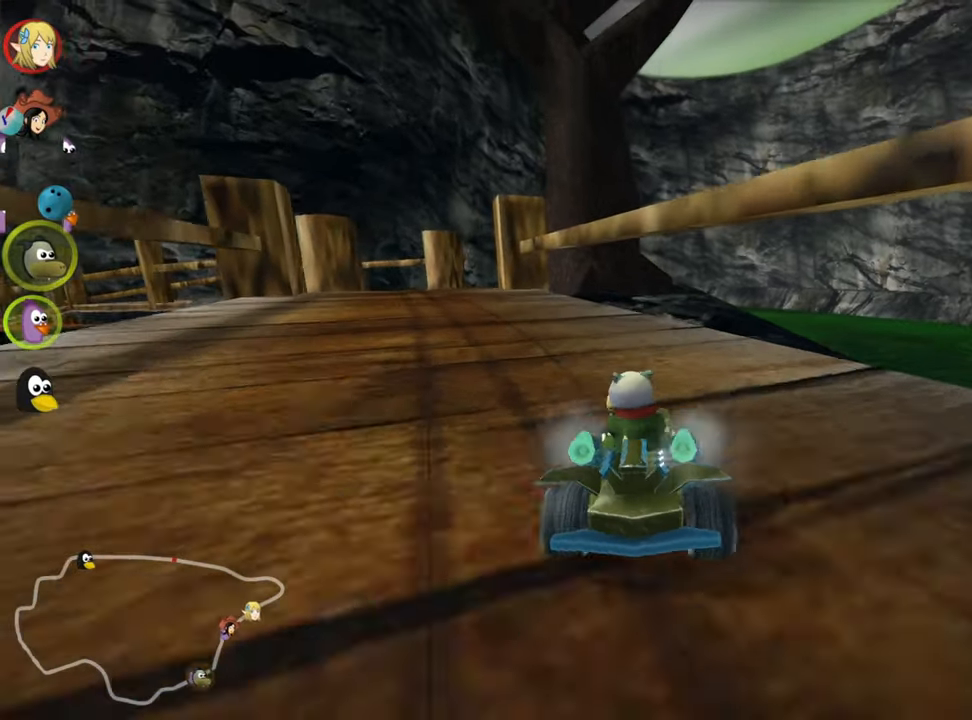
{"keys": ["right", "skid", "up"], "events": [[183, "left", "up"], [300, "right", "down"]]}
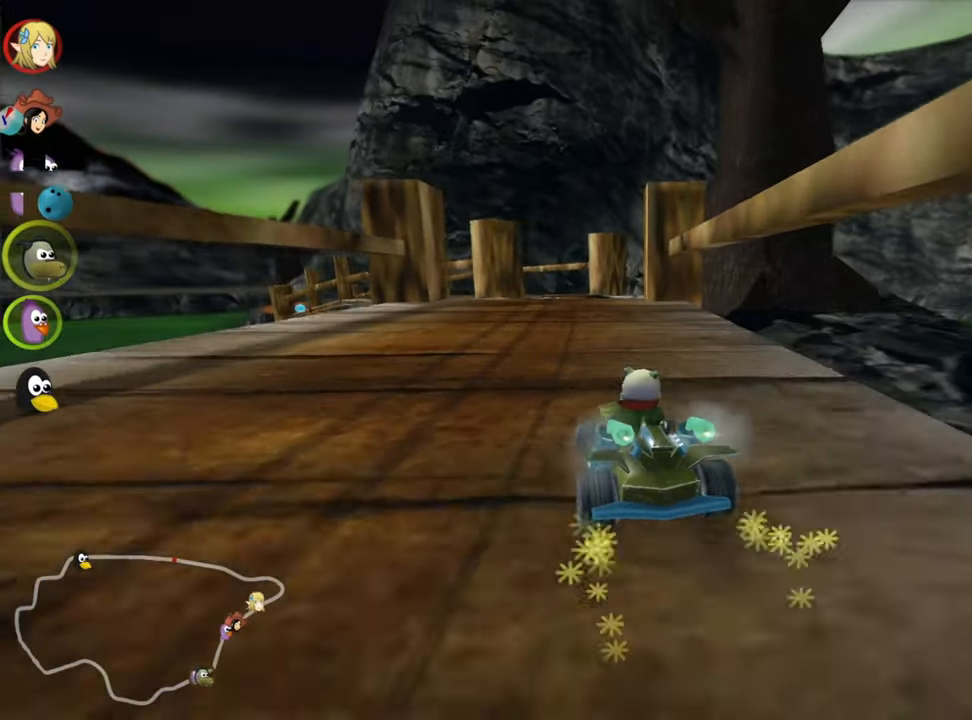
{"keys": ["right", "skid", "up"], "events": [[33, "right", "up"], [66, "left", "down"], [100, "left", "up"], [116, "right", "down"]]}
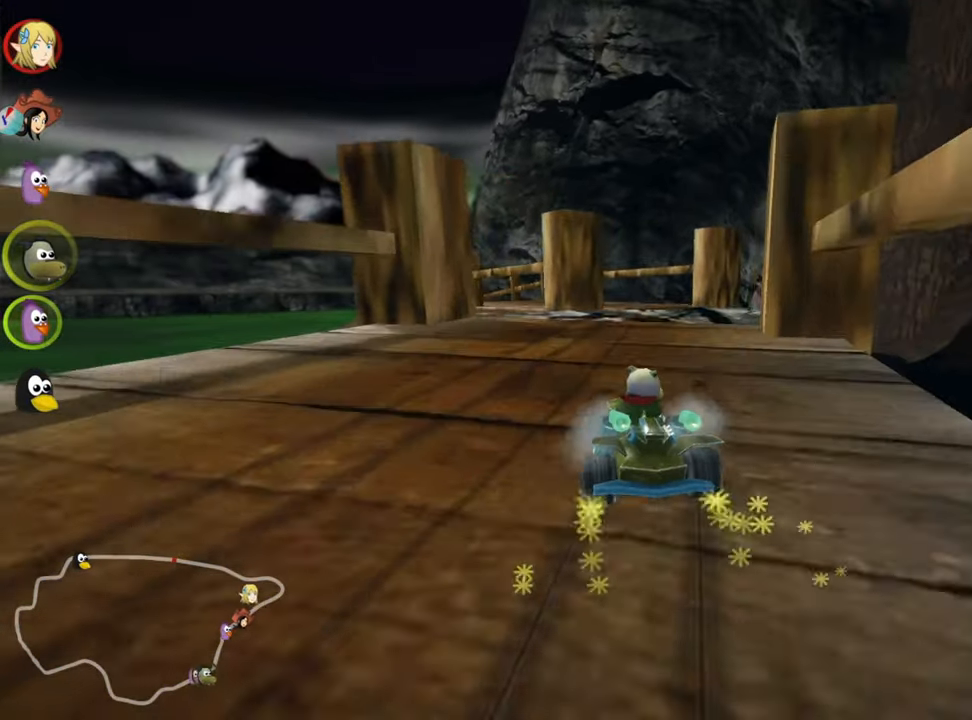
{"keys": ["up"], "events": [[100, "right", "up"], [133, "skid", "up"]]}
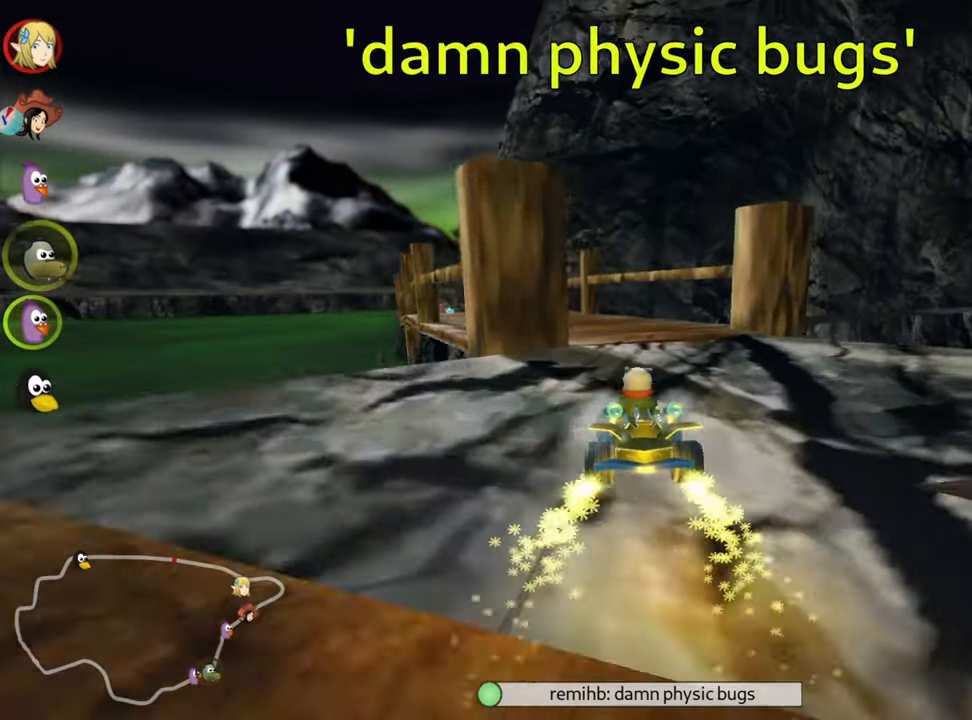
{"keys": ["left", "up"], "events": [[200, "left", "down"]]}
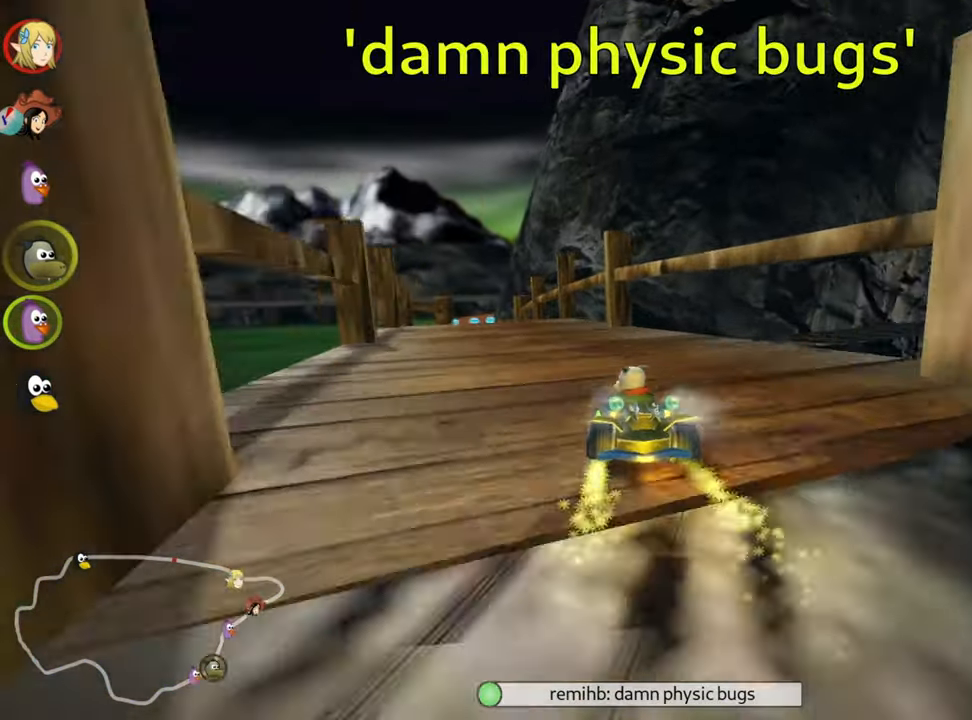
{"keys": ["up"], "events": [[66, "left", "up"]]}
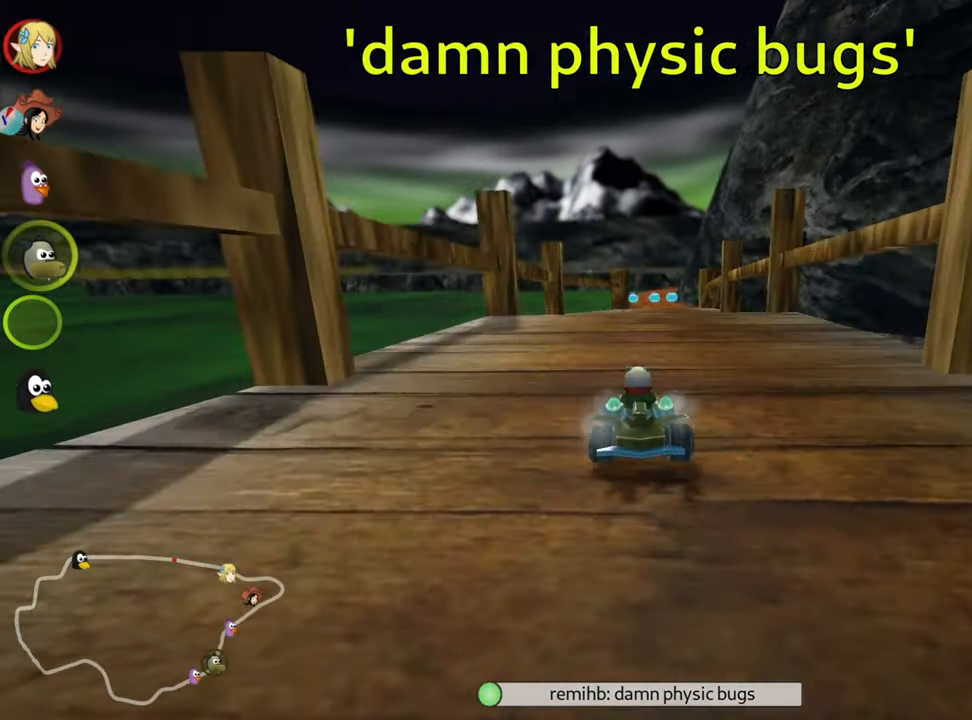
{"keys": ["up"], "events": []}
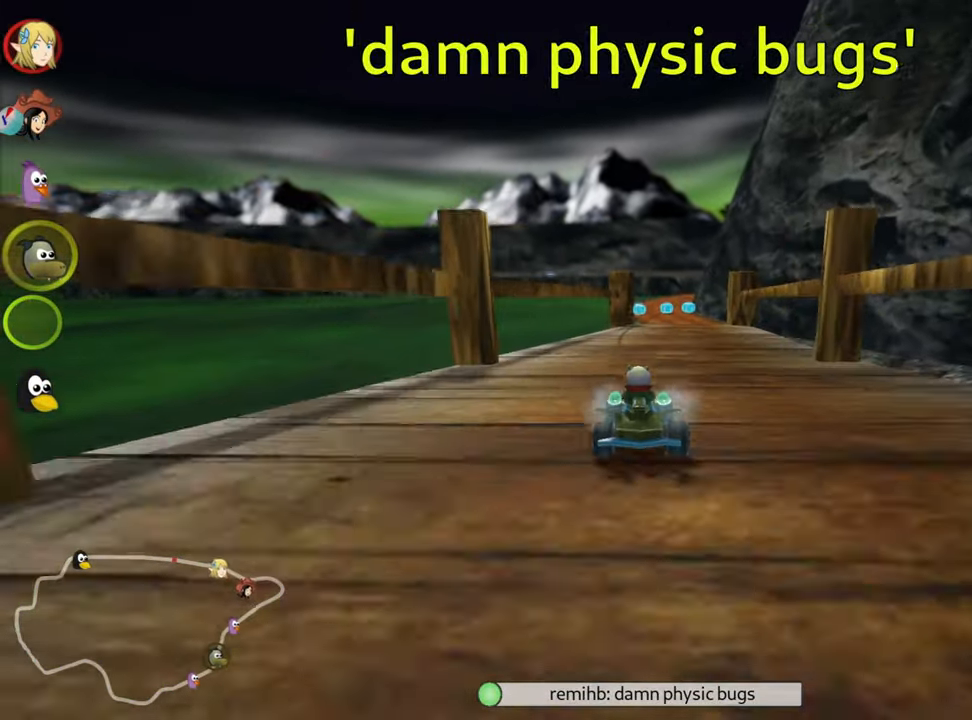
{"keys": ["up"], "events": [[16, "right", "down"], [166, "right", "up"]]}
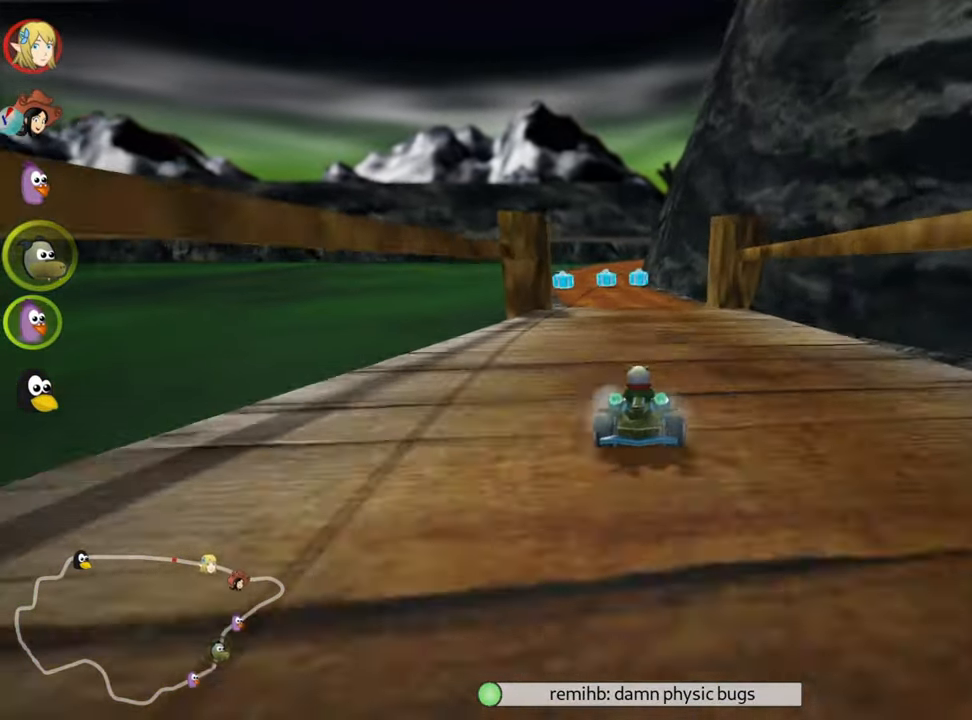
{"keys": [], "events": [[133, "left", "down"], [300, "left", "up"], [500, "up", "up"]]}
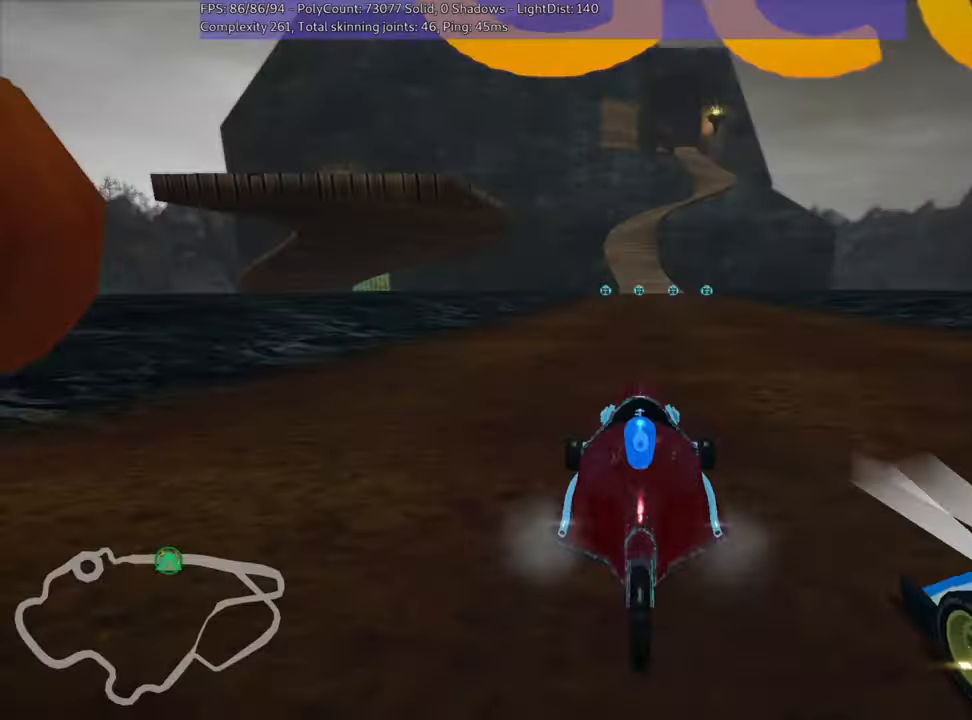
{"keys": [], "events": []}
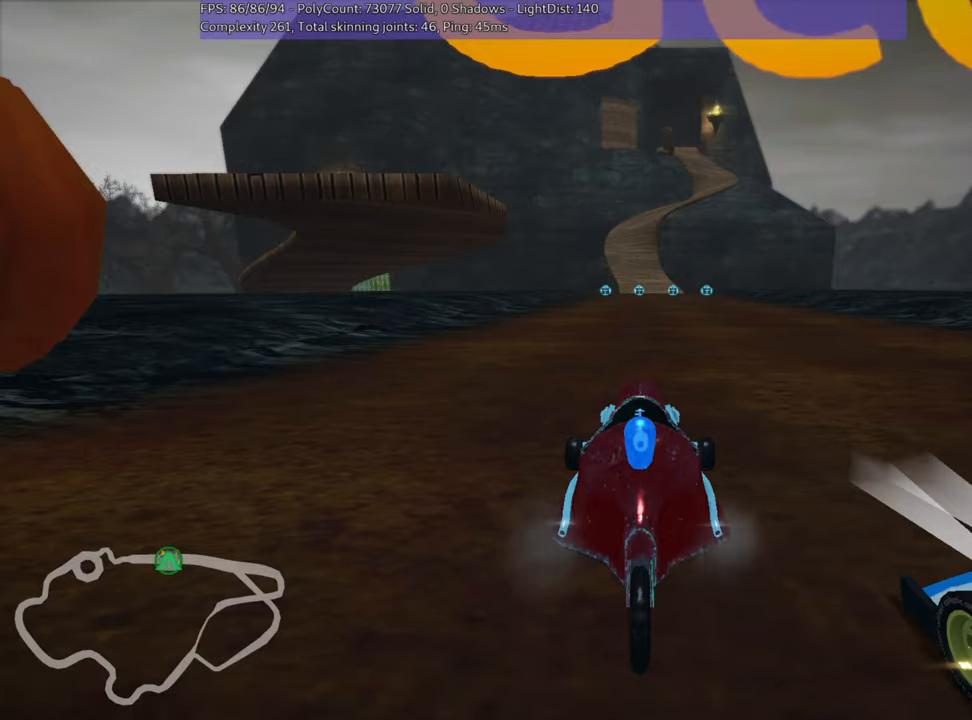
{"keys": [], "events": []}
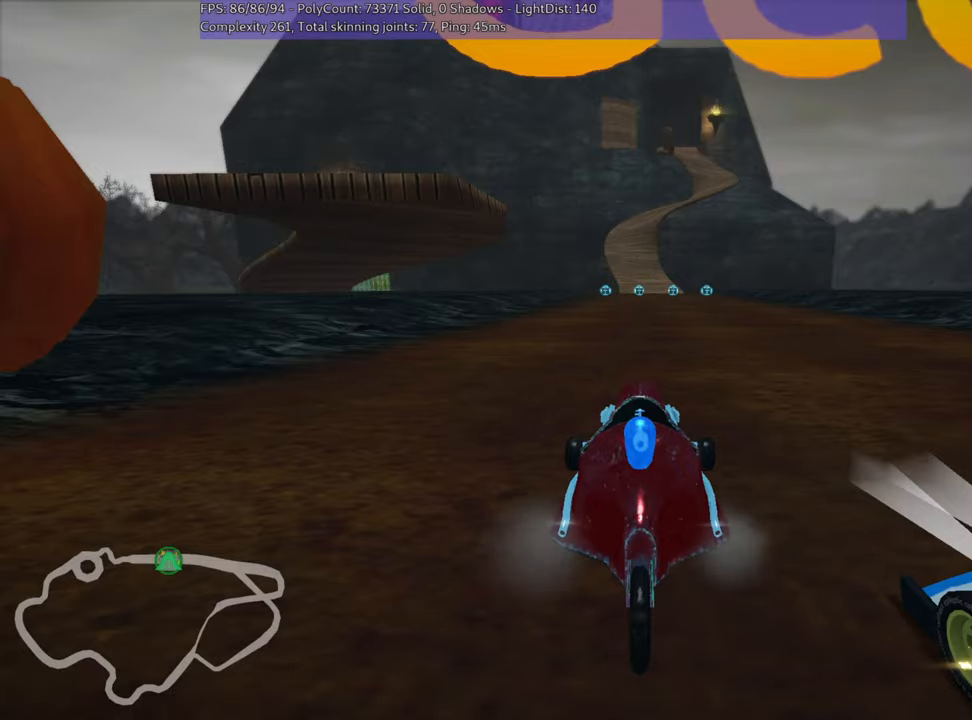
{"keys": [], "events": []}
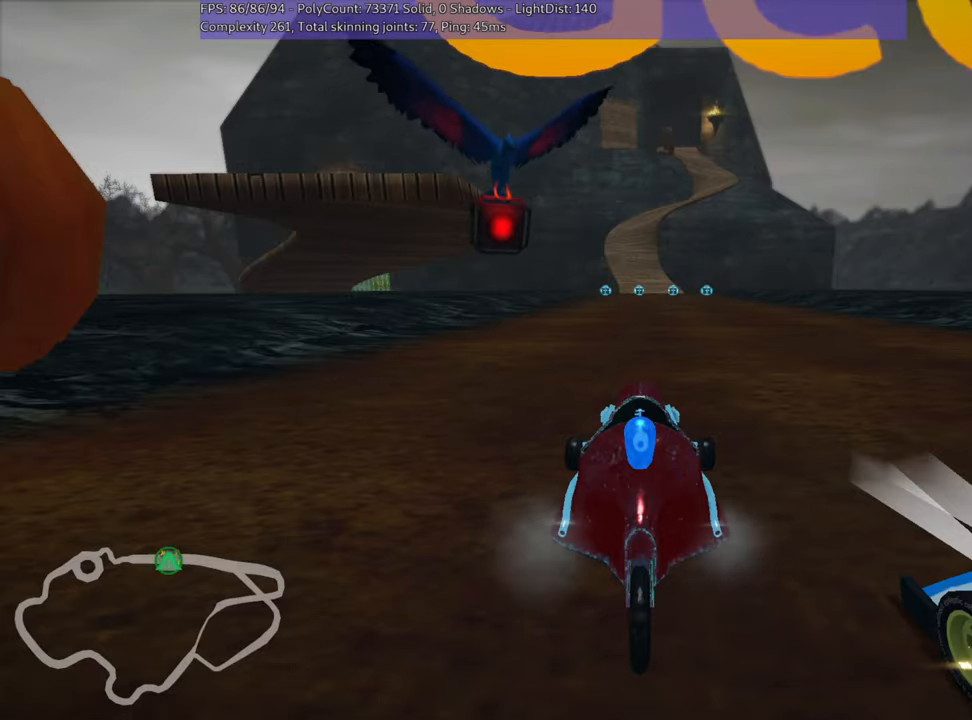
{"keys": [], "events": []}
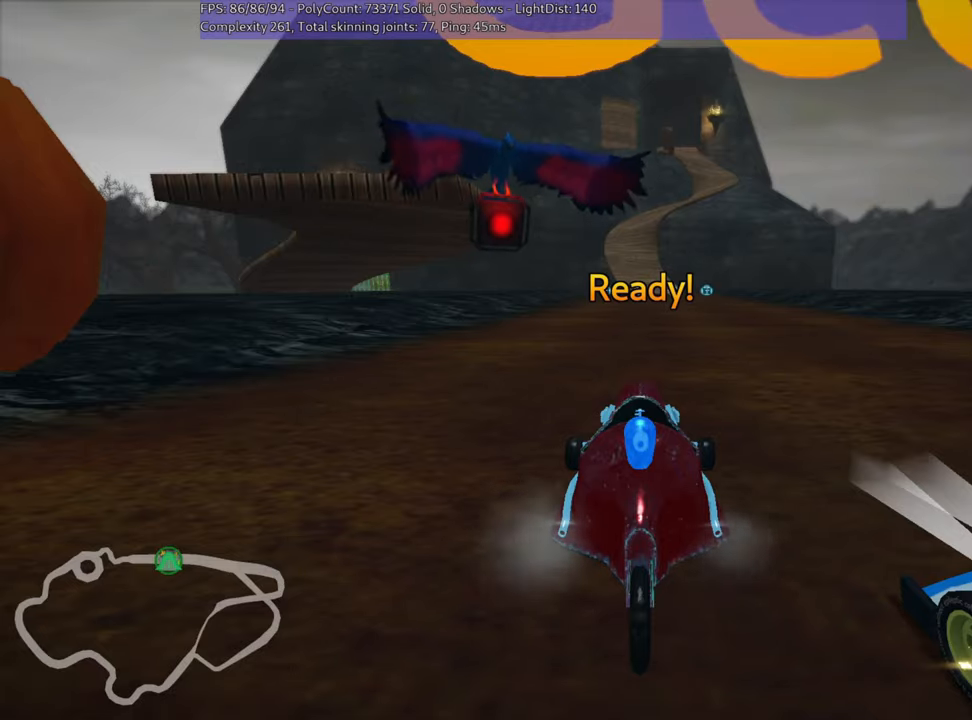
{"keys": [], "events": []}
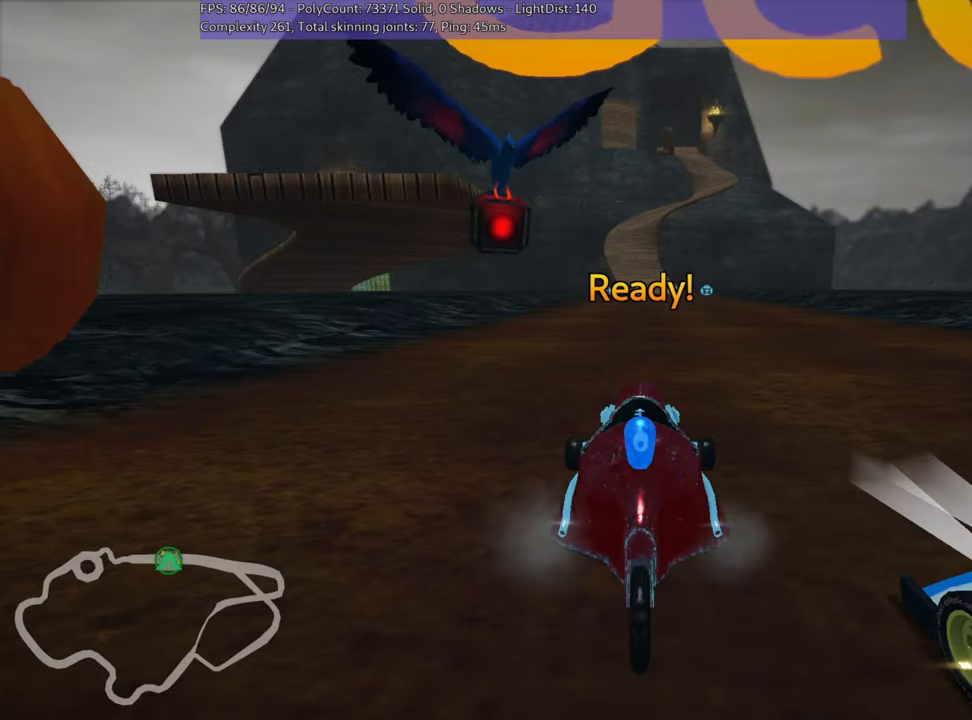
{"keys": ["up"], "events": [[450, "up", "down"]]}
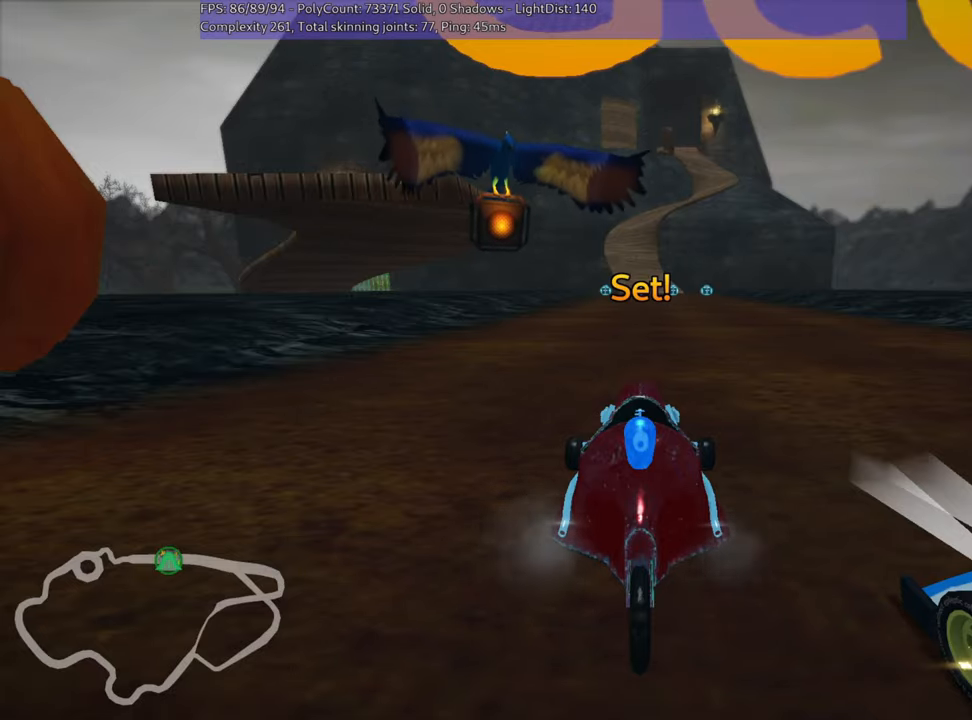
{"keys": ["up"], "events": []}
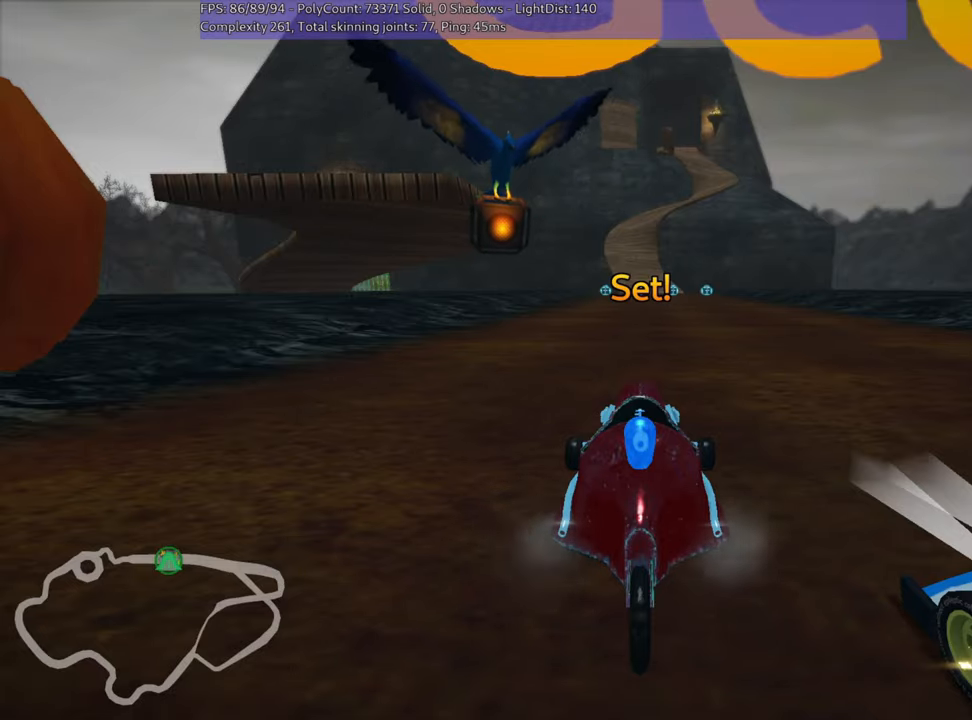
{"keys": ["left", "up"], "events": [[367, "left", "down"]]}